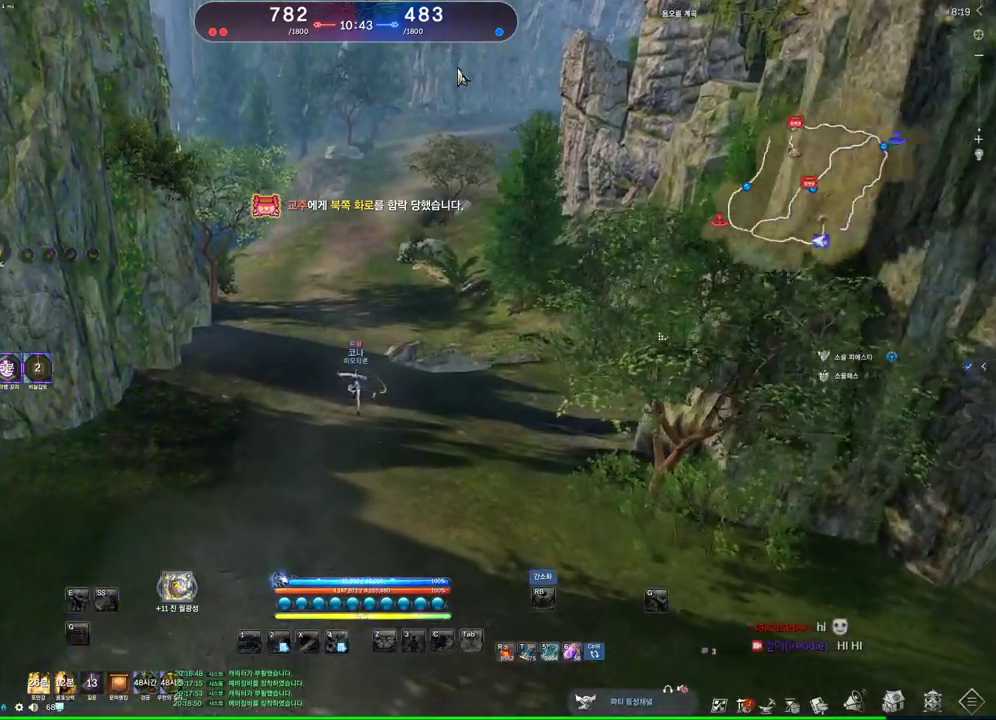
Gameplay with keyboard and mouse; each line is a JSON object with the keys and mouse buttons held at the frame after it. "events" lists presses ("down") and releases ("up") of "1", "2", "3", "4", "5", "a", "alt", "c", "ctrl", "d", "e", "f", "m", "q", "r", "s", "shift", "space", "t", "tab", "tilde", "v", "w", "x", "z", "mouse_left", "mouse_wheel" and "mouse_right" between this image and that frame as [ms after this image, input, new state], when the widget could be followed in between. "mouse_left", "mouse_wheel", "mouse_right" = the "left", "wheel", "right" buttons of the "mouse" list. No other keys are recorded. "wheel" means that the mouse wheel is clicked or scrolled. Not read: mouse_move other_keys.
{"keys": ["d", "w"], "mouse": [], "events": [[233, "alt", "up"], [433, "d", "down"]]}
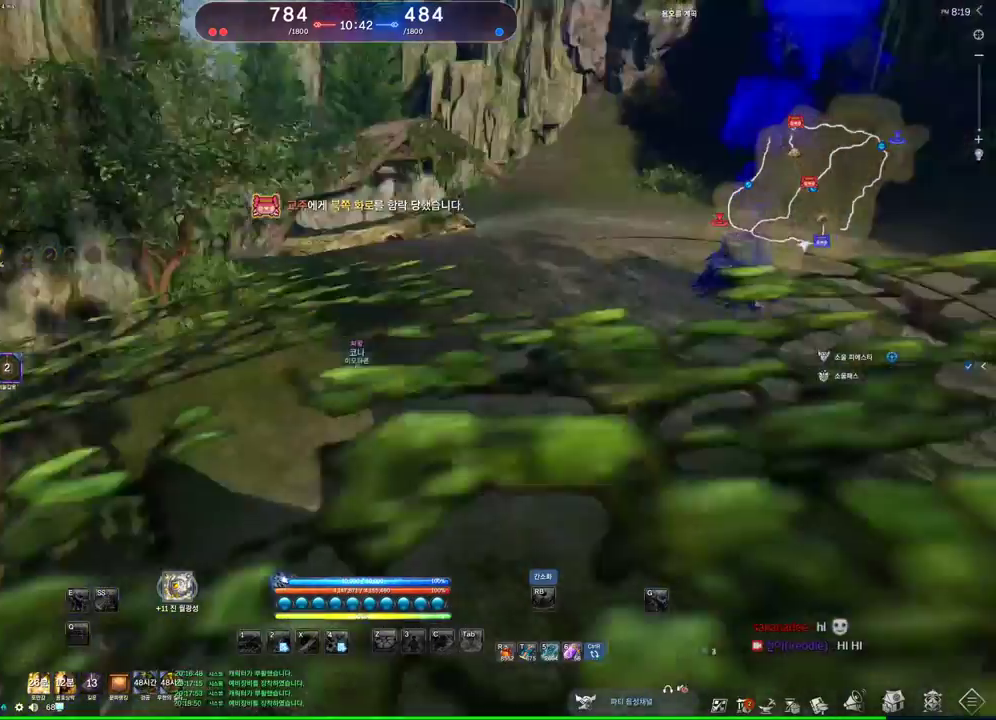
{"keys": ["w"], "mouse": [], "events": [[500, "d", "up"]]}
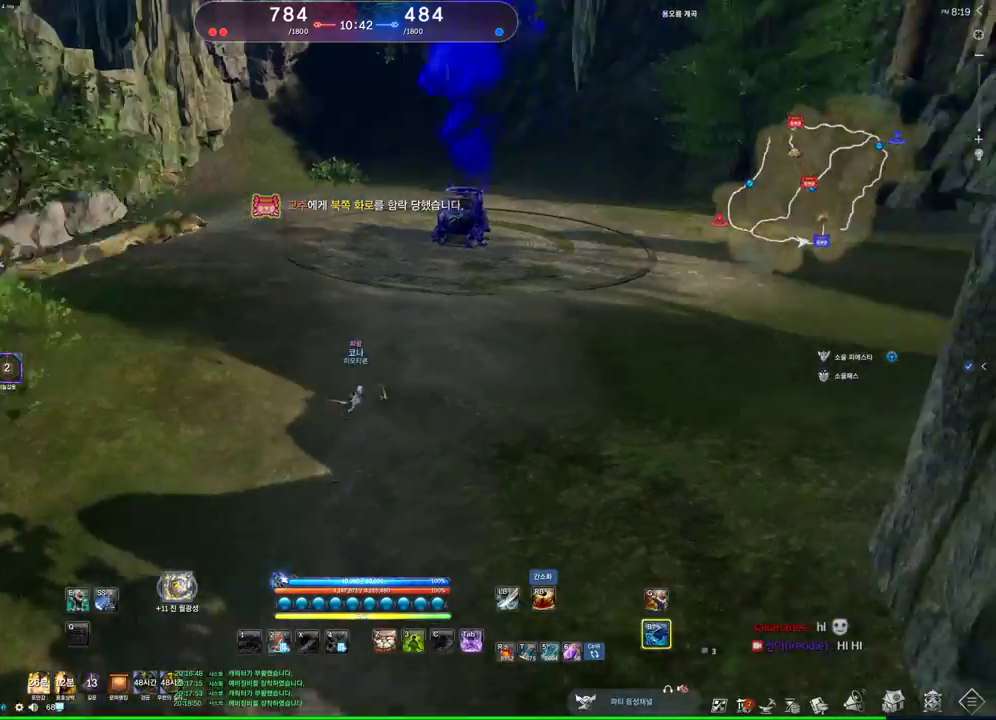
{"keys": ["w"], "mouse": [], "events": [[67, "space", "down"], [233, "space", "up"]]}
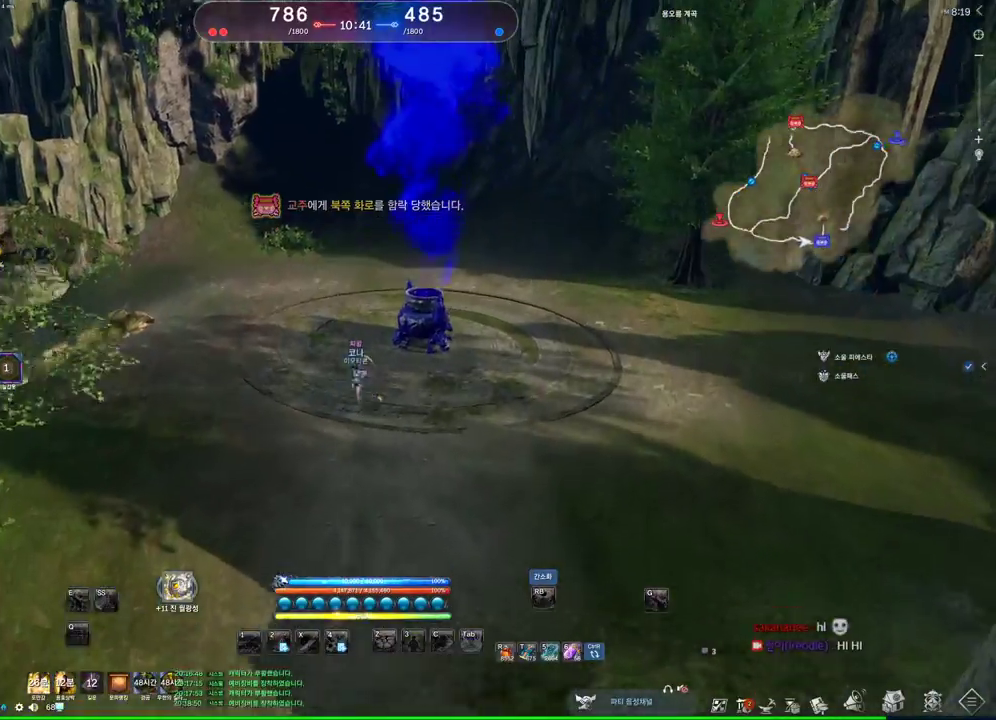
{"keys": ["w"], "mouse": [], "events": []}
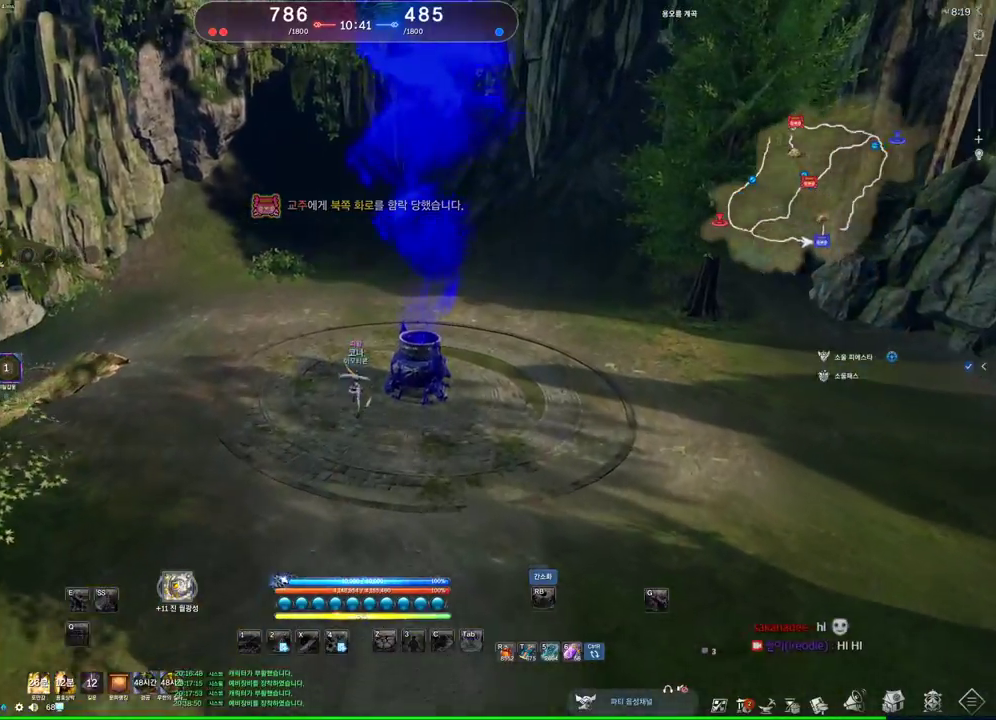
{"keys": ["w"], "mouse": [], "events": []}
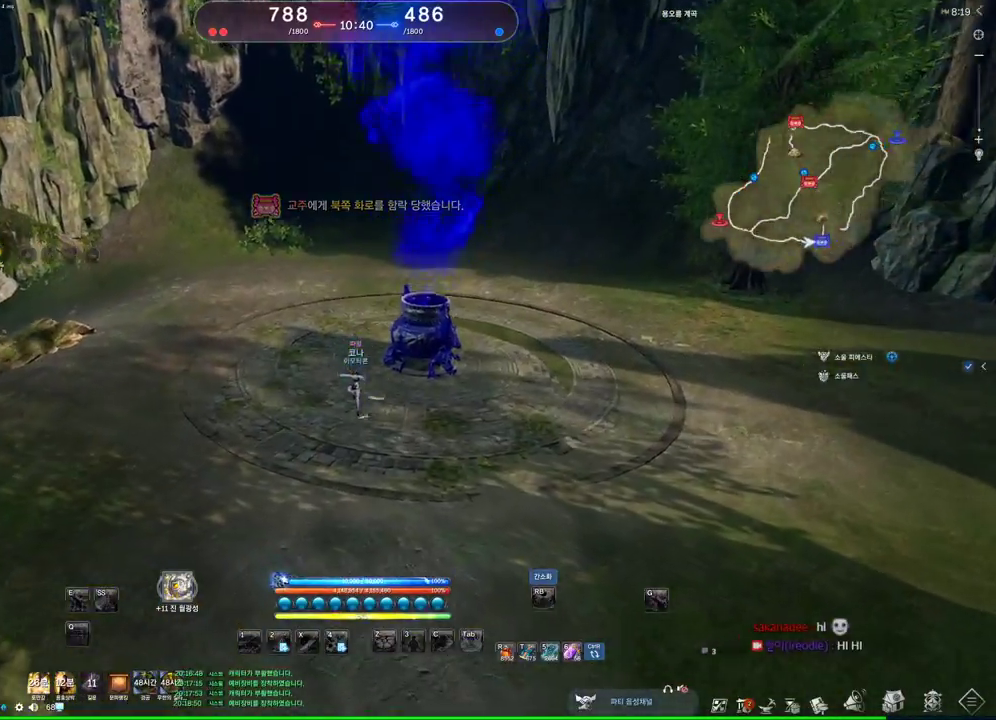
{"keys": ["w"], "mouse": [], "events": [[233, "space", "down"], [367, "space", "up"]]}
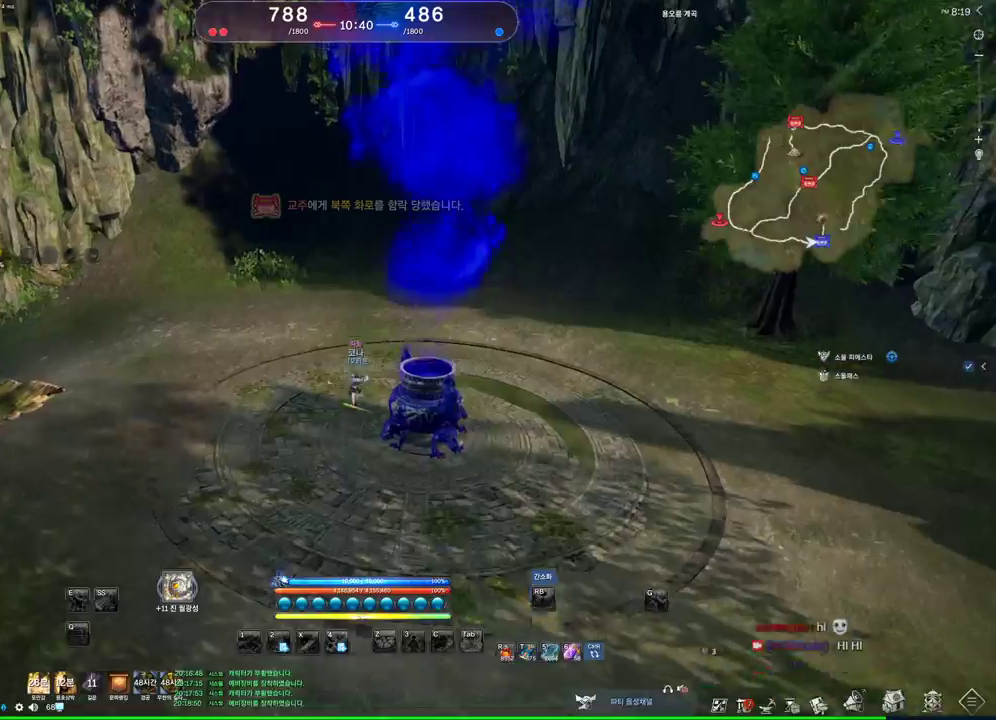
{"keys": ["w"], "mouse": [], "events": []}
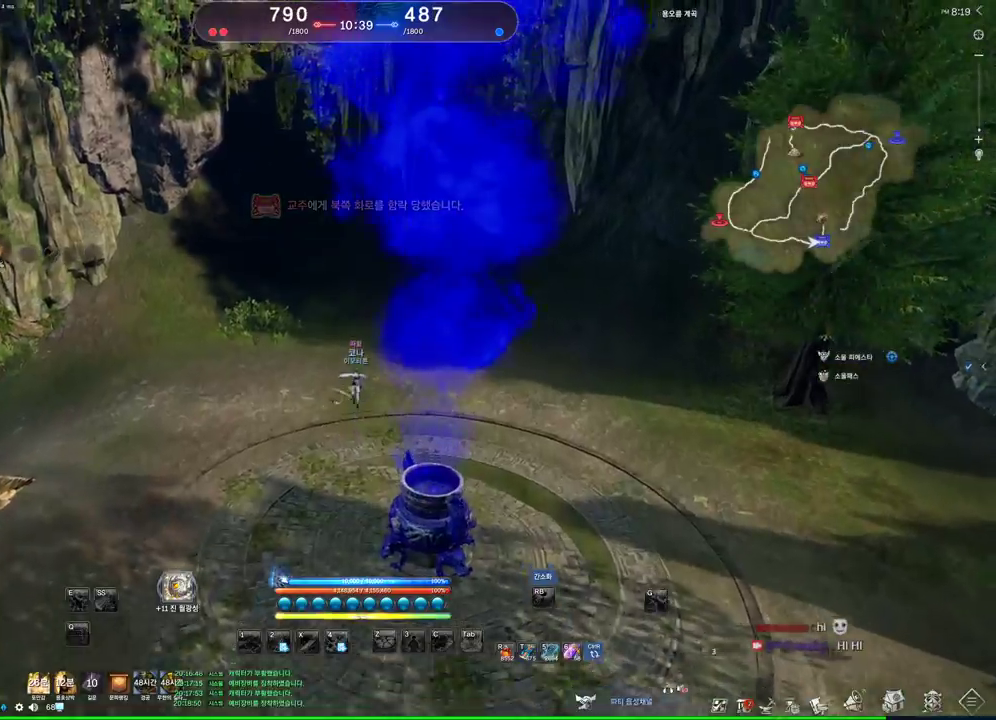
{"keys": ["w"], "mouse": [], "events": []}
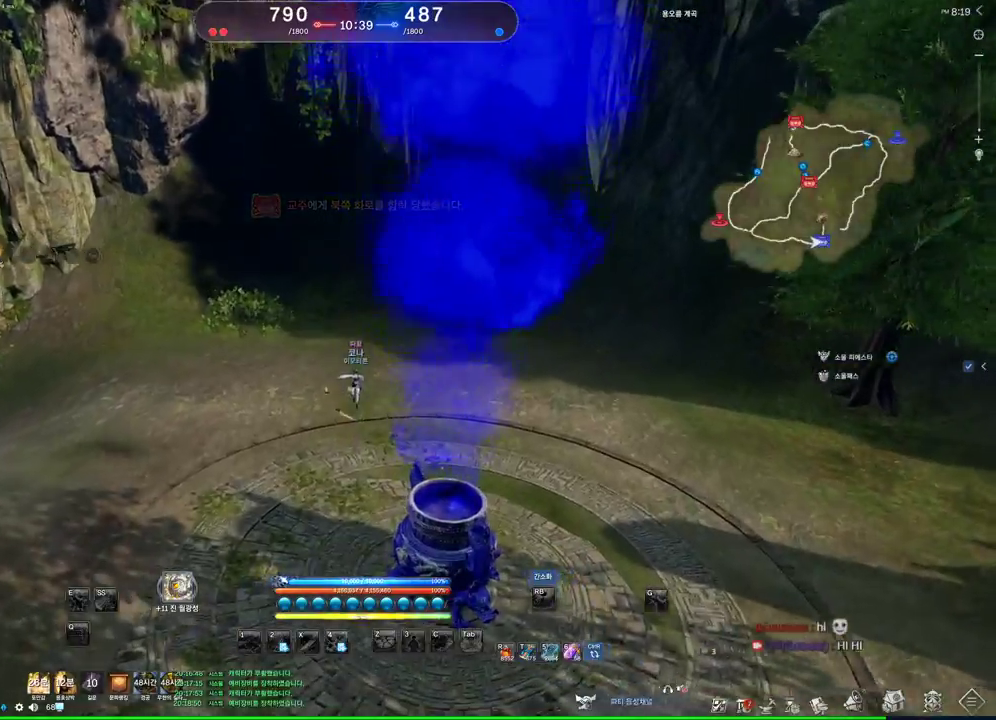
{"keys": ["w"], "mouse": [], "events": [[133, "d", "down"], [500, "d", "up"]]}
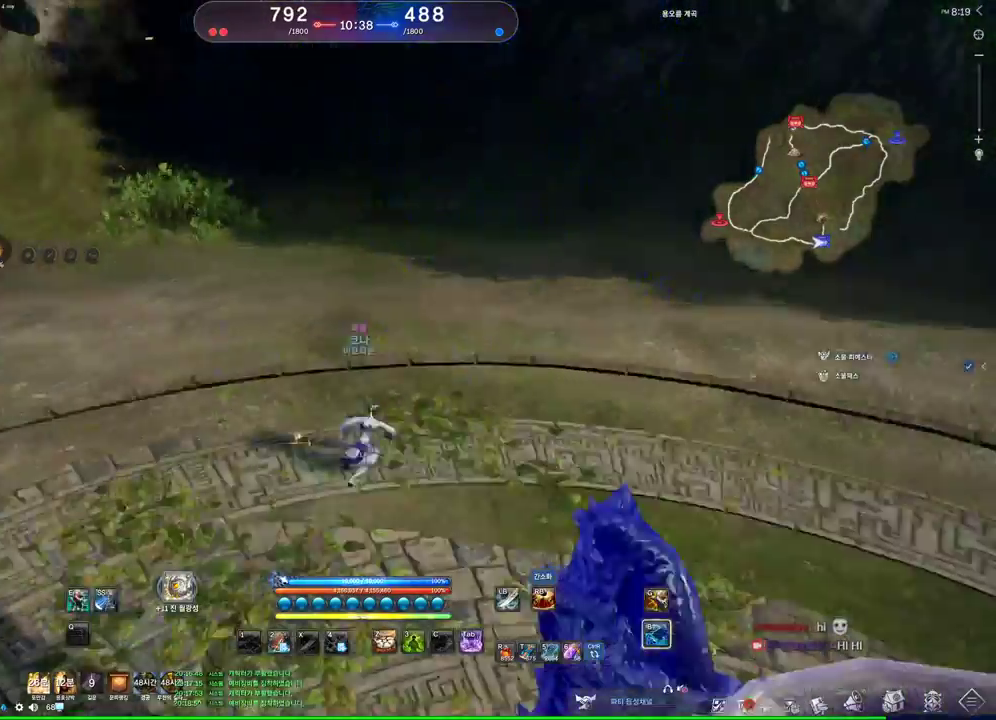
{"keys": ["w"], "mouse": [], "events": [[33, "a", "down"], [300, "a", "up"], [300, "space", "down"], [467, "space", "up"]]}
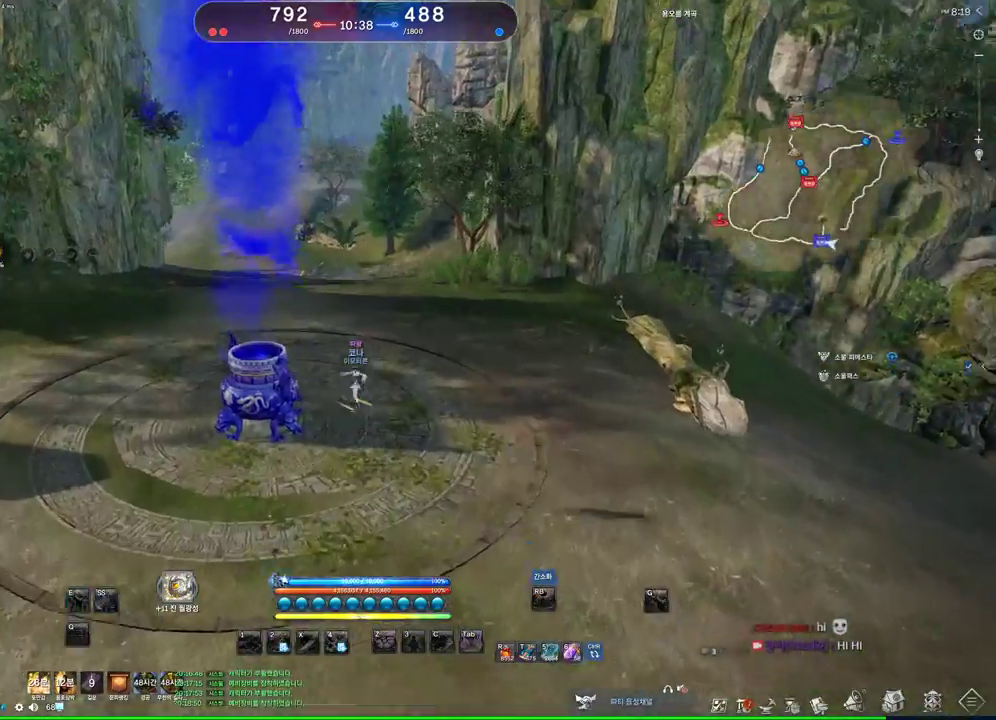
{"keys": ["alt", "w"], "mouse": [], "events": [[300, "alt", "down"]]}
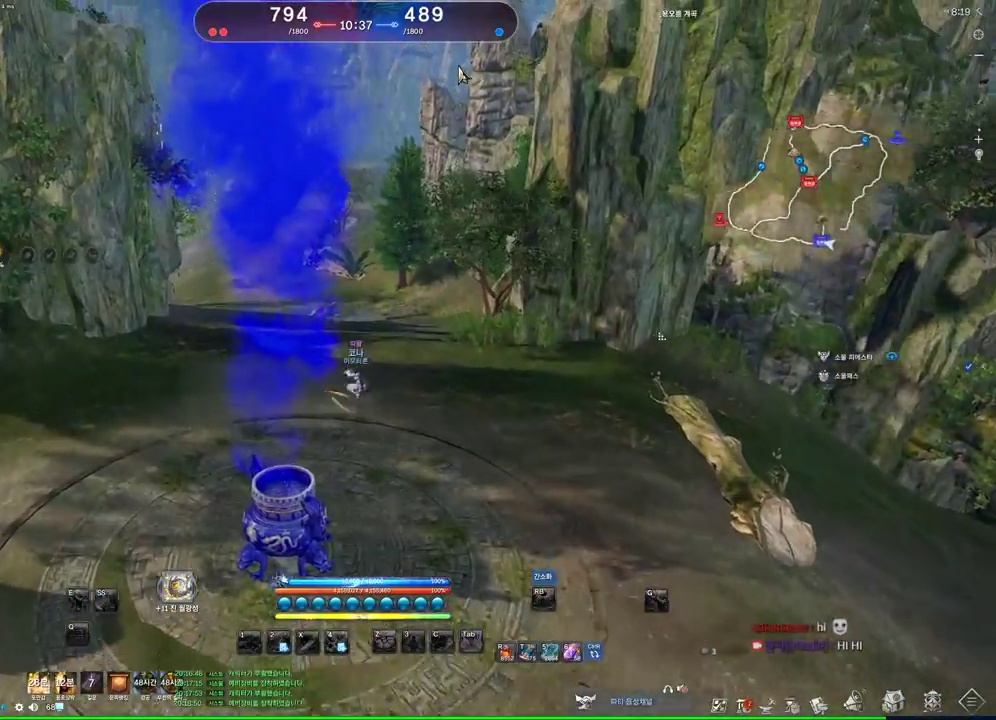
{"keys": ["a", "alt", "w"], "mouse": [], "events": [[33, "a", "down"], [167, "mouse_left", "down"], [167, "mouse_right", "down"], [300, "mouse_left", "up"], [300, "mouse_right", "up"]]}
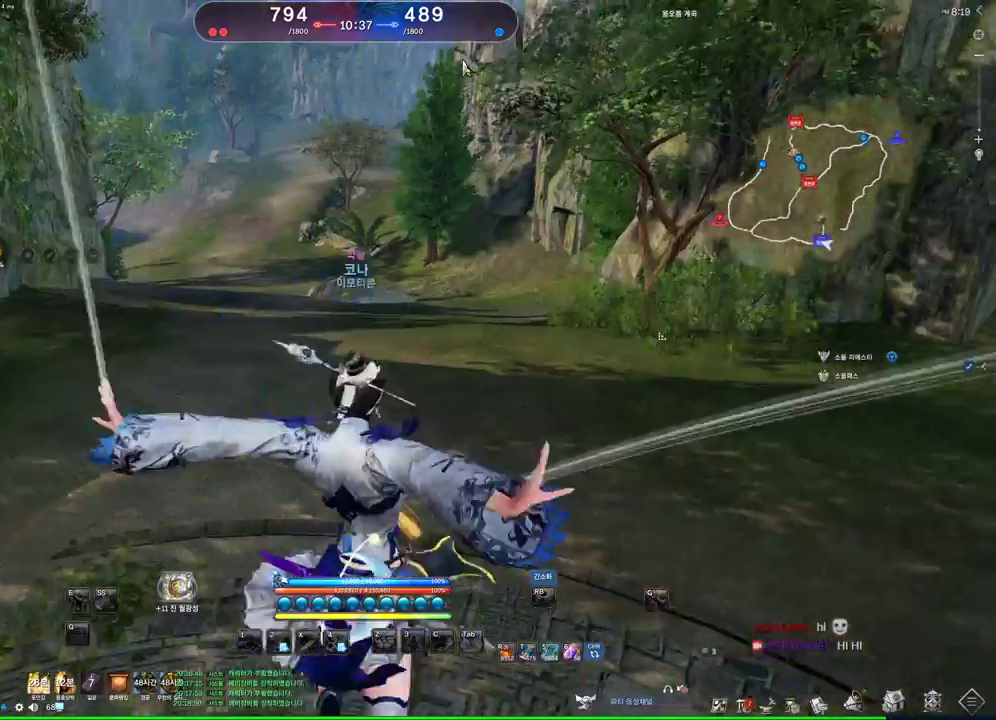
{"keys": ["a", "space", "w"], "mouse": [], "events": [[33, "mouse_left", "down"], [33, "mouse_right", "down"], [133, "mouse_left", "up"], [200, "mouse_right", "up"], [333, "alt", "up"], [500, "space", "down"]]}
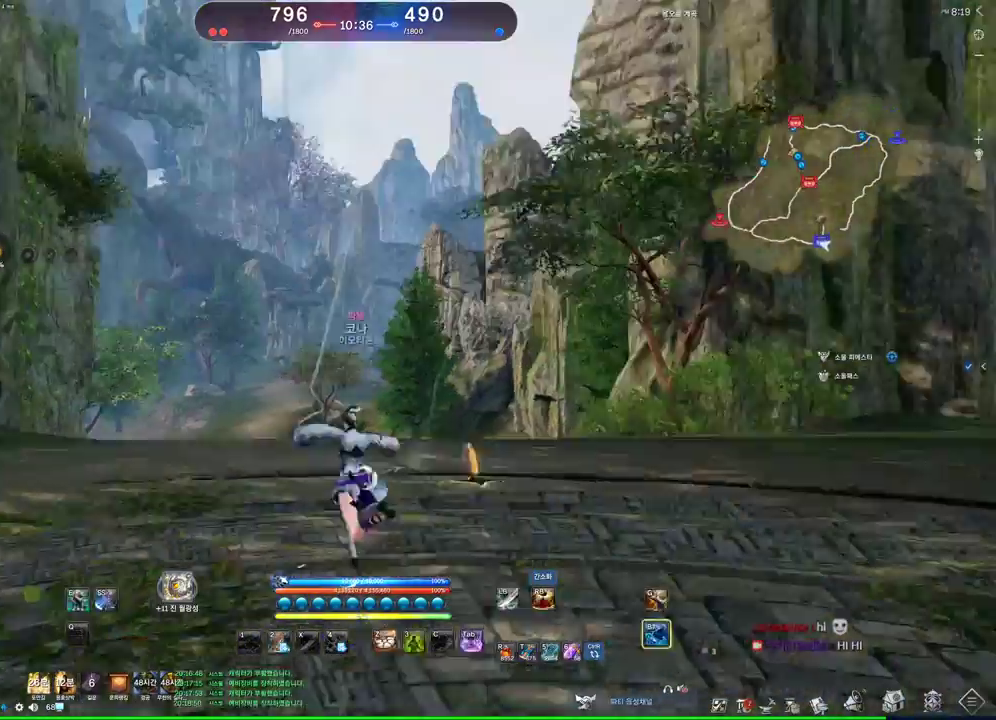
{"keys": ["w"], "mouse": [], "events": [[133, "a", "up"], [167, "space", "up"]]}
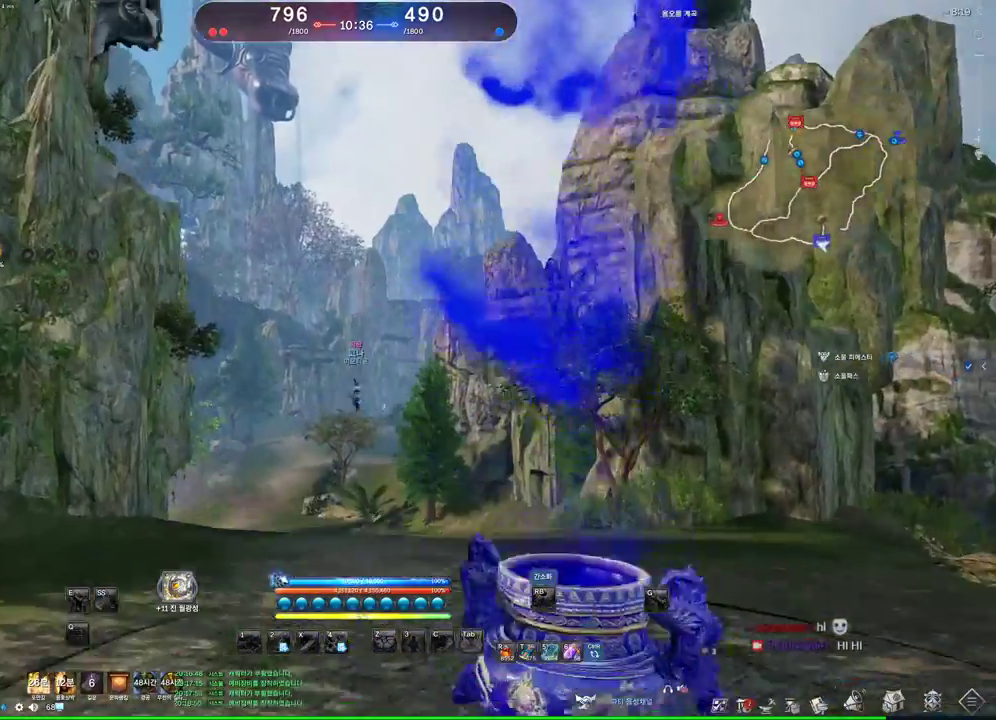
{"keys": ["d", "w"], "mouse": [], "events": [[67, "d", "down"], [267, "m", "down"], [433, "m", "up"]]}
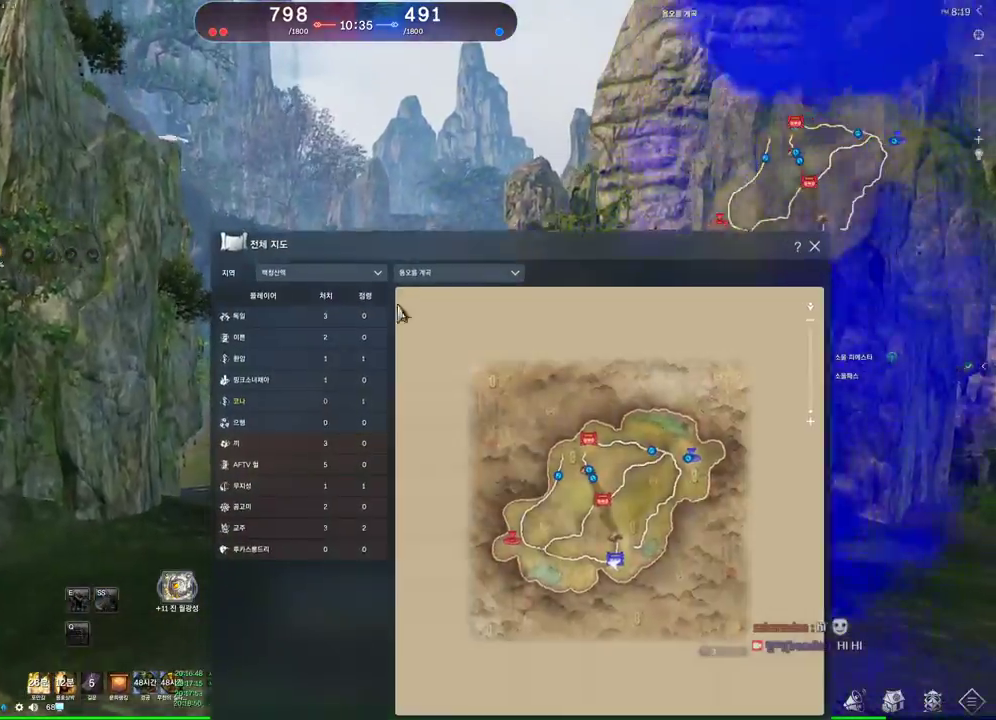
{"keys": ["w"], "mouse": [], "events": [[233, "d", "up"]]}
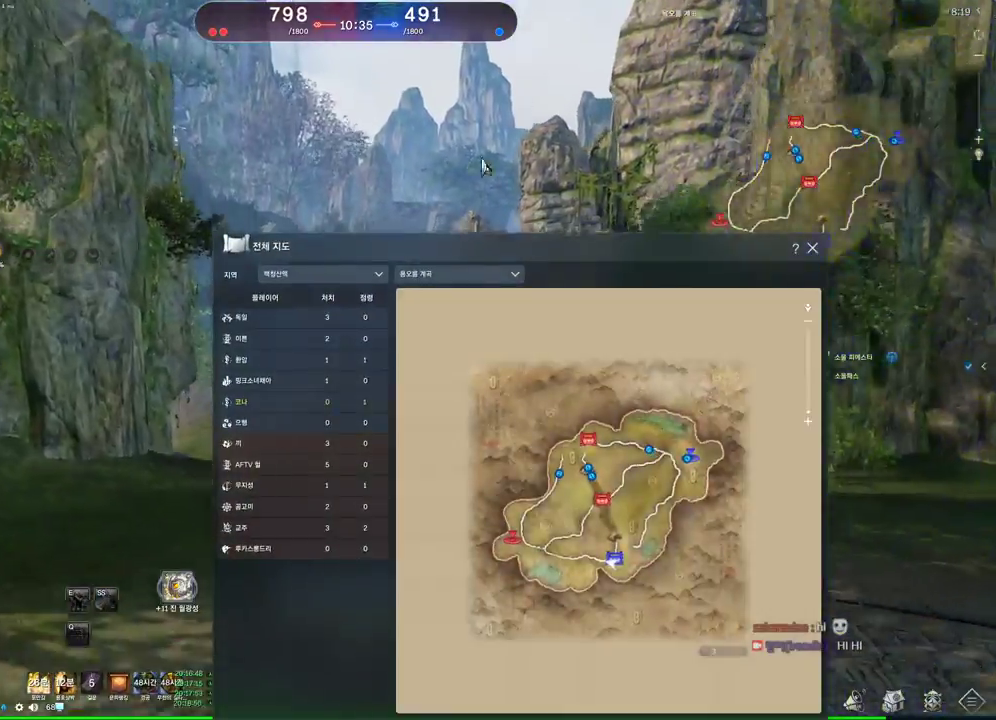
{"keys": ["m", "w"], "mouse": [], "events": [[467, "m", "down"]]}
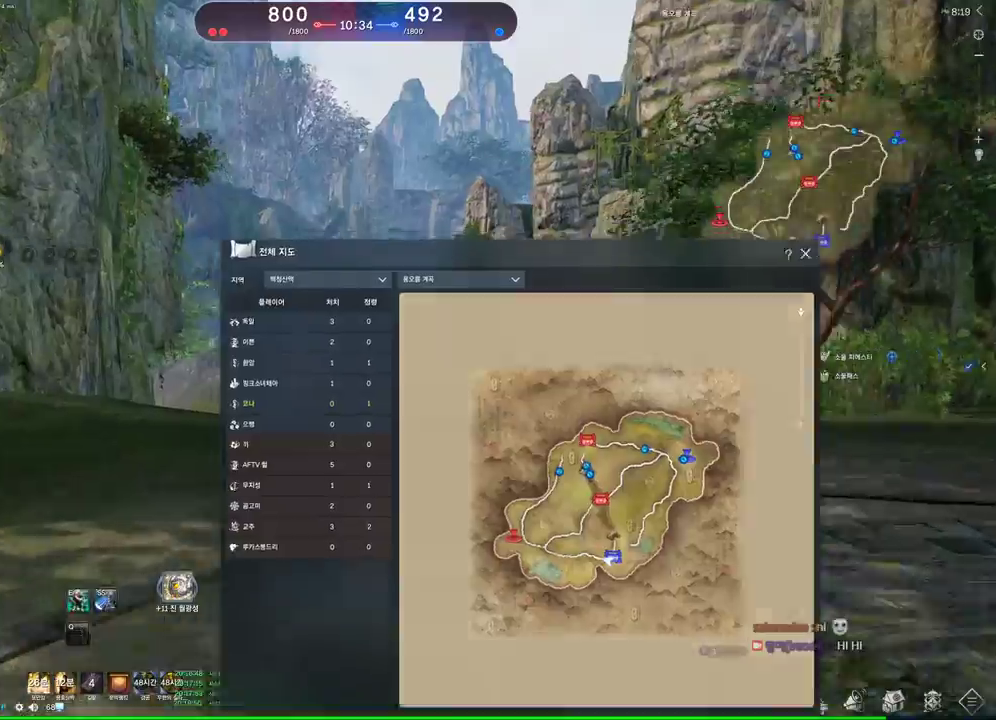
{"keys": ["w"], "mouse": [], "events": [[67, "space", "down"], [133, "m", "up"], [200, "space", "up"]]}
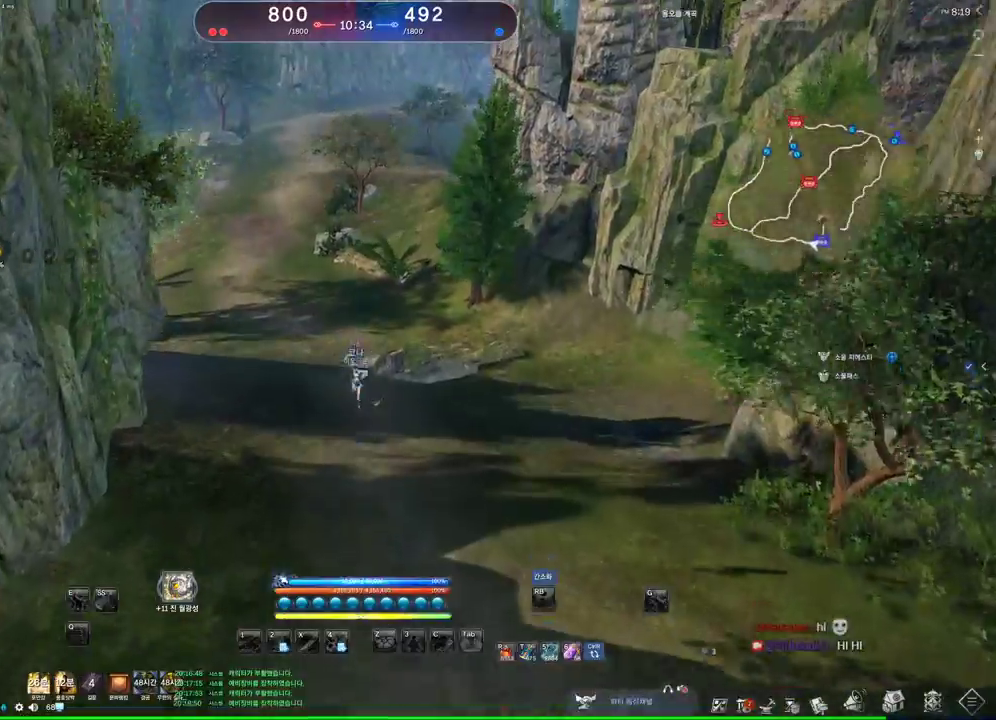
{"keys": ["alt", "w"], "mouse": ["left"], "events": [[33, "alt", "down"], [333, "mouse_left", "down"], [333, "mouse_right", "down"], [467, "mouse_left", "up"], [467, "mouse_right", "up"], [500, "mouse_left", "down"]]}
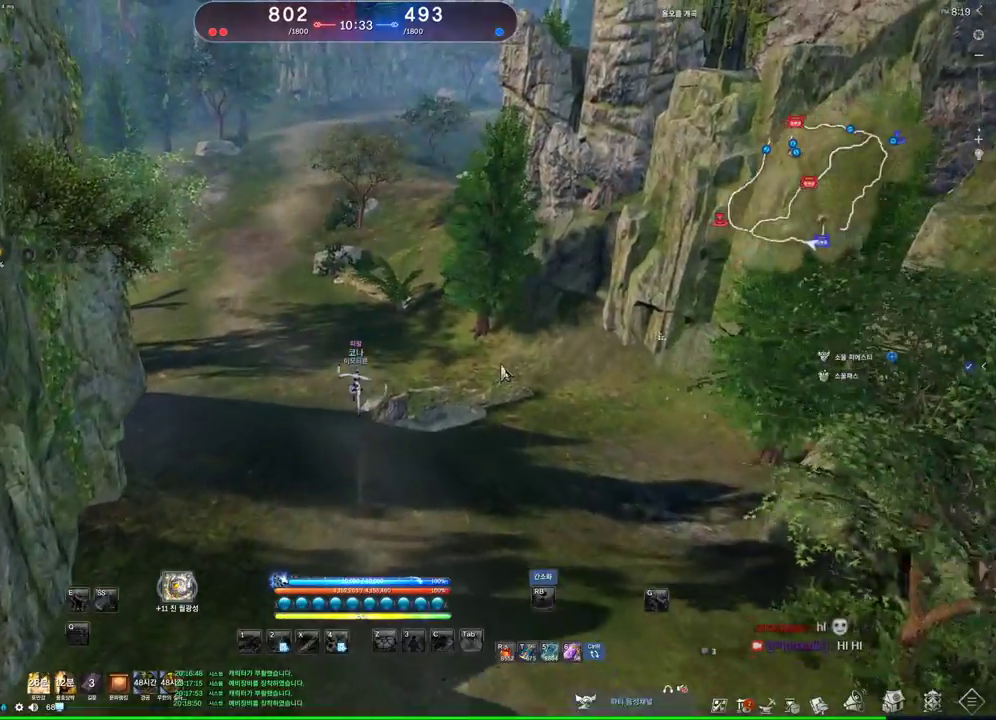
{"keys": ["w"], "mouse": [], "events": [[67, "mouse_right", "down"], [167, "mouse_left", "up"], [167, "mouse_right", "up"], [433, "alt", "up"]]}
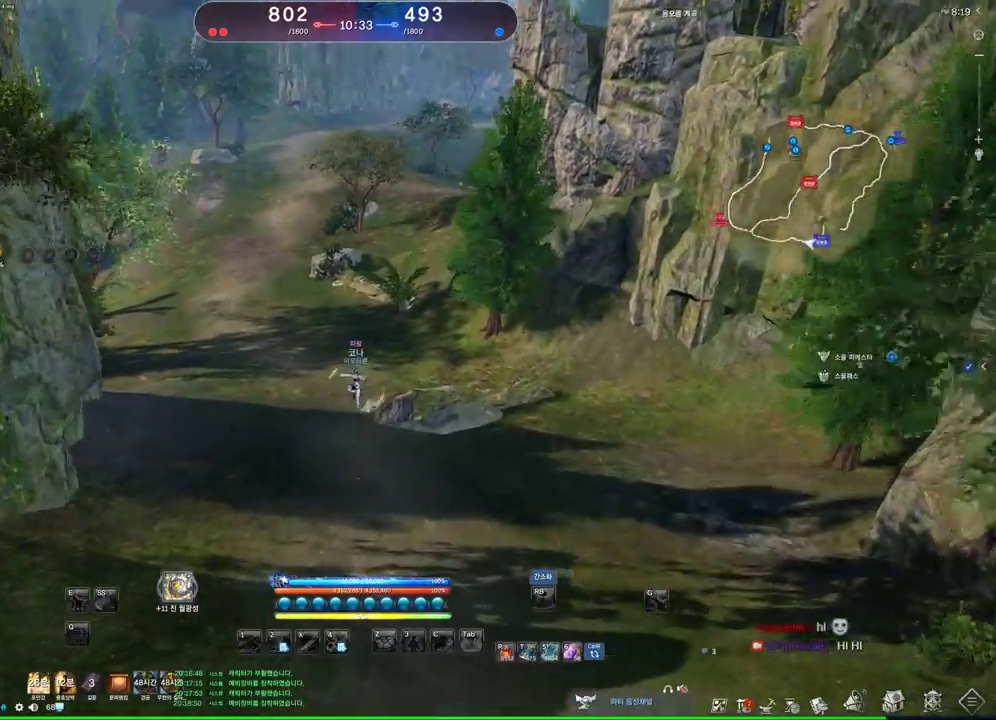
{"keys": ["space", "w"], "mouse": [], "events": [[500, "space", "down"]]}